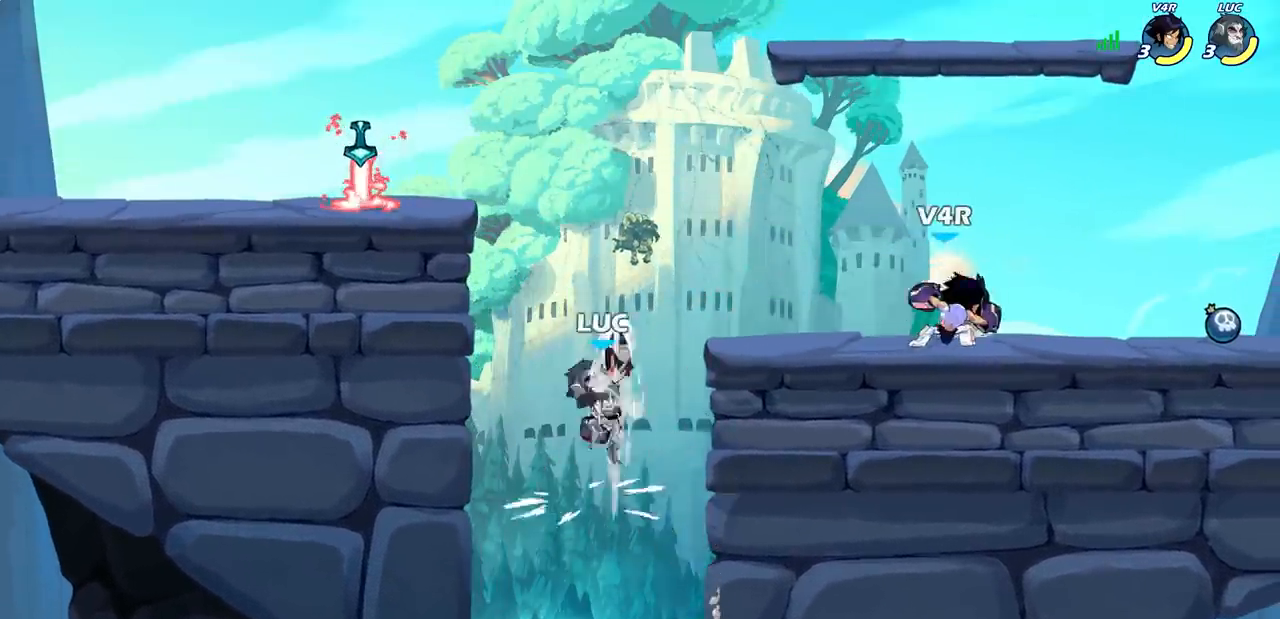
Gameplay with a controller (PlayStation layout); each line is a JSON object with the inputs held at the frame after it. "events" lists button and stick changes between this image and that frame as [ms after this image, input, new state], when the widget could be followed in between. Not read: R1 right_stick.
{"buttons": ["CROSS"], "left_stick": "left", "events": [[417, "CROSS", "down"]]}
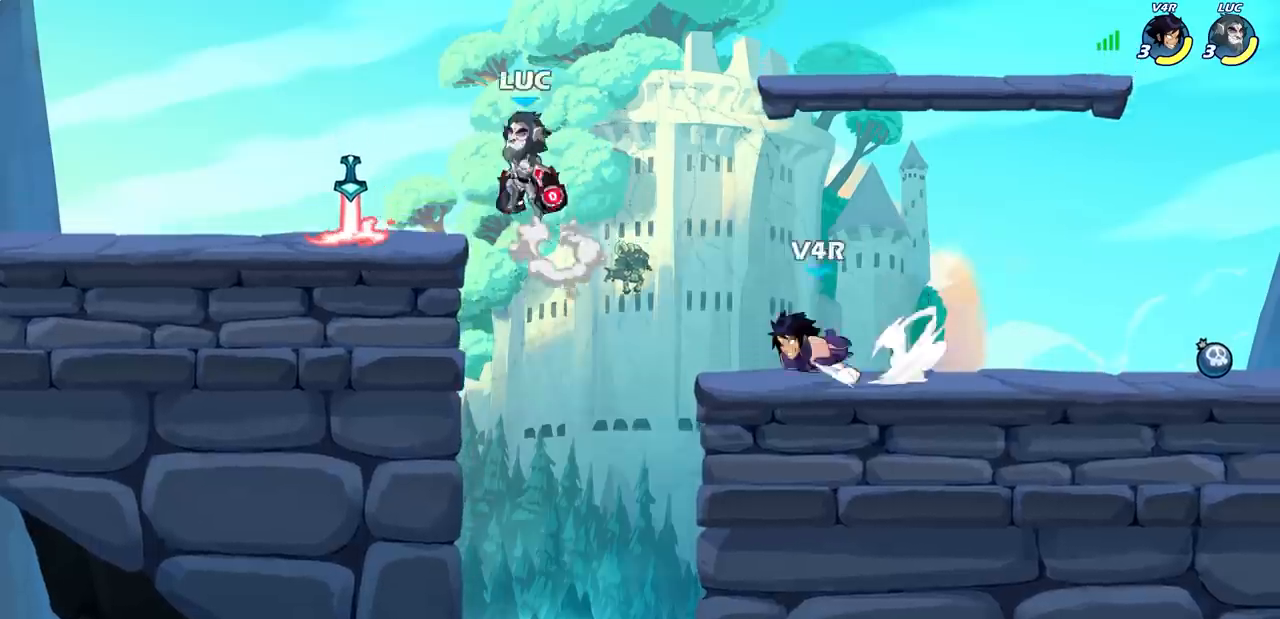
{"buttons": [], "left_stick": "center", "events": [[67, "CROSS", "up"], [167, "left_stick", "down"], [283, "left_stick", "center"], [400, "left_stick", "right"], [483, "left_stick", "center"]]}
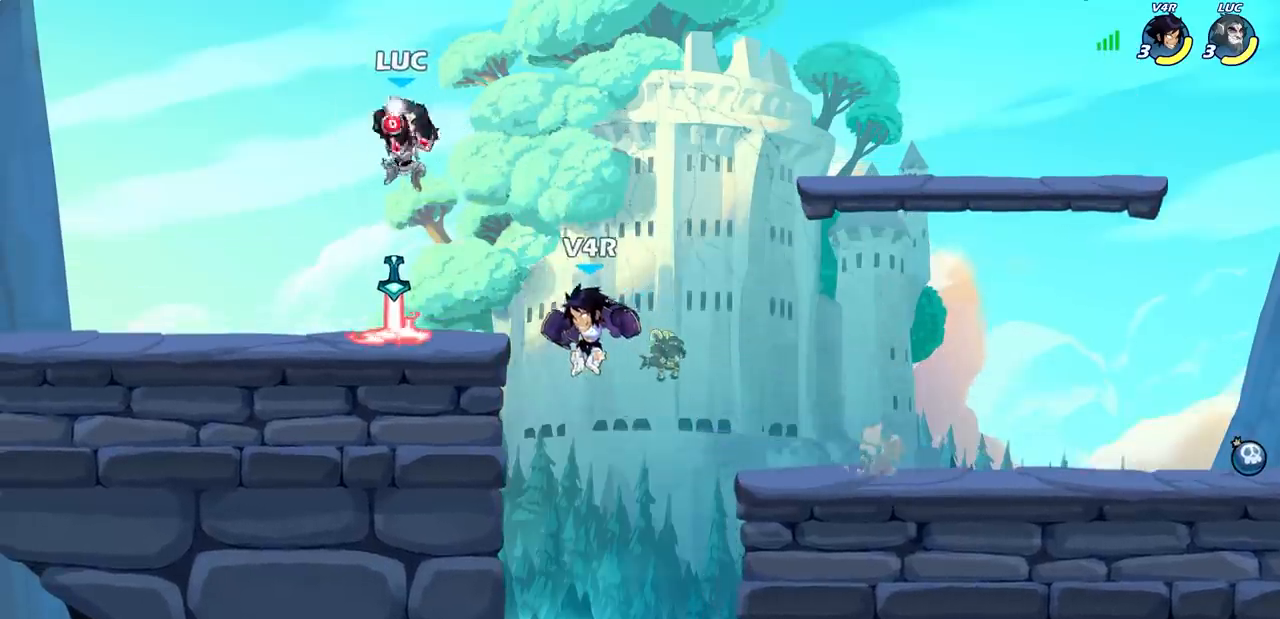
{"buttons": [], "left_stick": "center", "events": []}
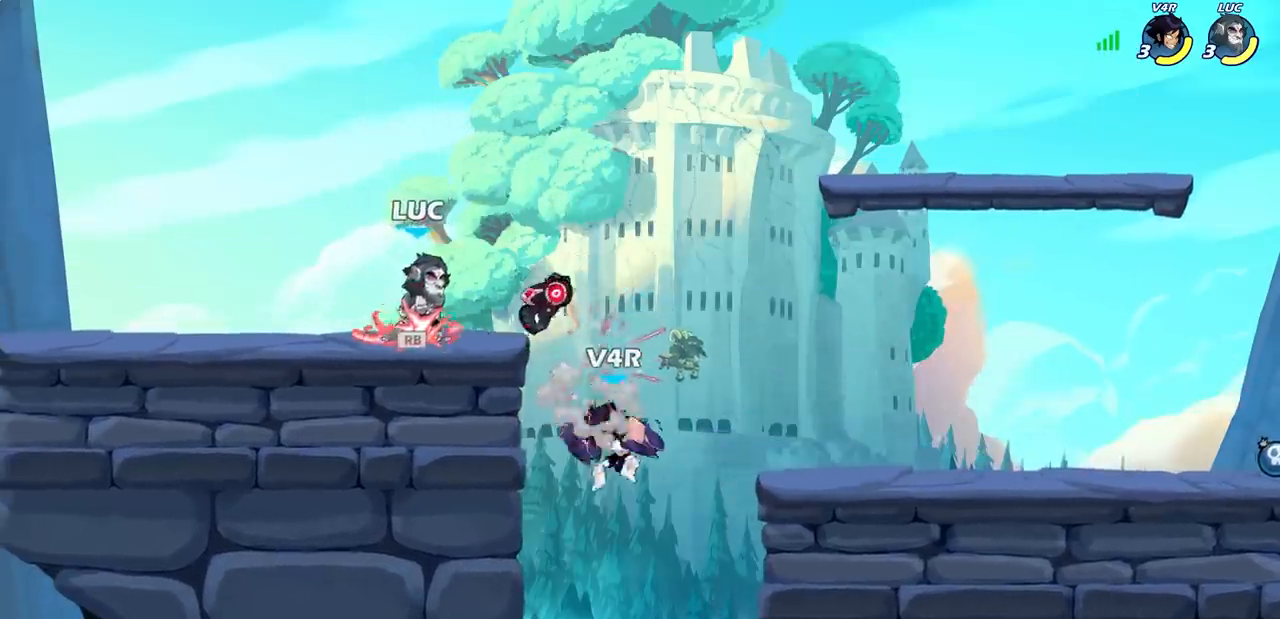
{"buttons": [], "left_stick": "center", "events": [[383, "SQUARE", "down"], [467, "SQUARE", "up"]]}
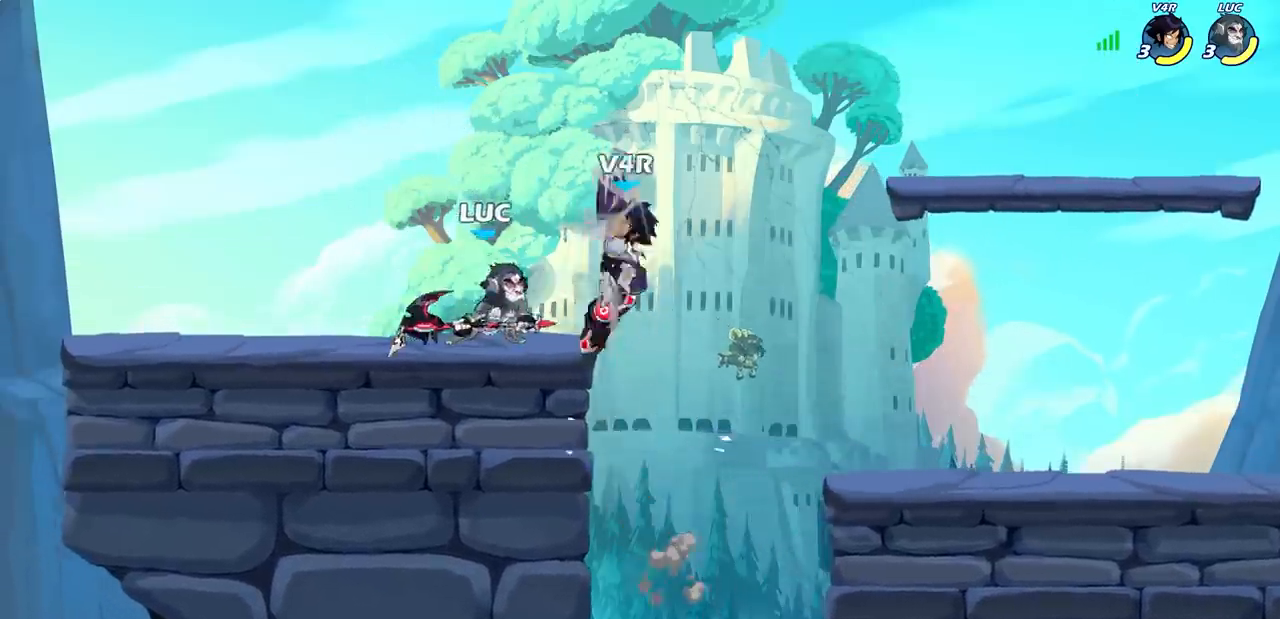
{"buttons": [], "left_stick": "right", "events": [[233, "CROSS", "down"], [267, "SQUARE", "down"], [300, "CROSS", "up"], [317, "SQUARE", "up"], [450, "left_stick", "right"]]}
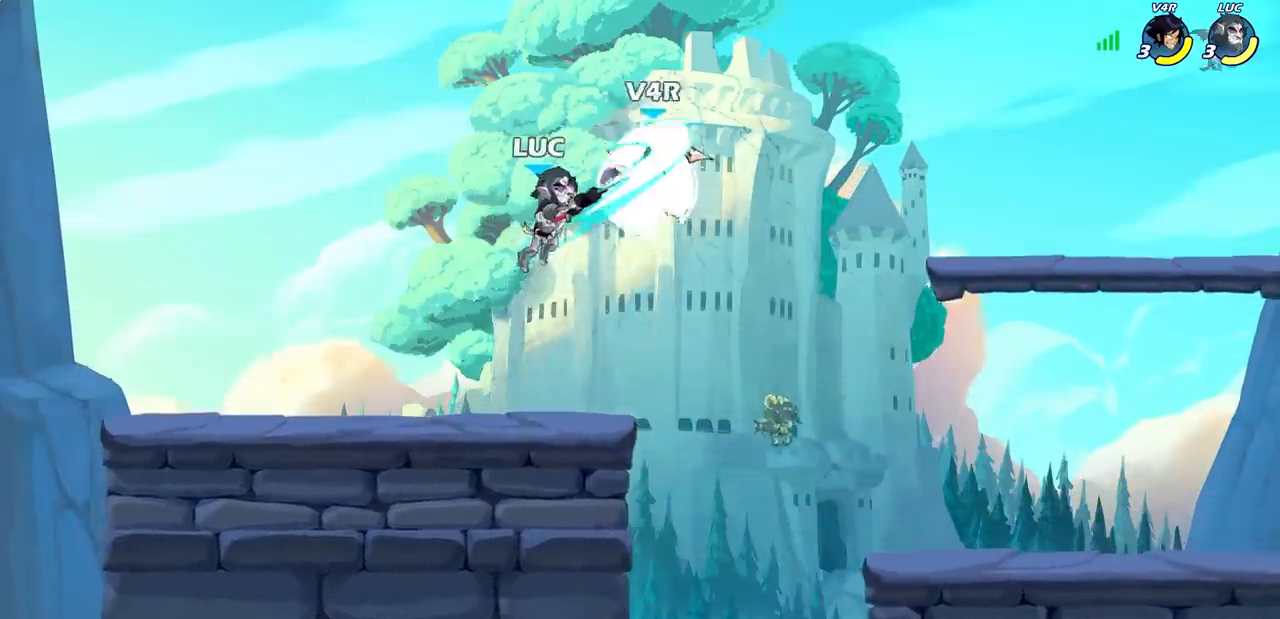
{"buttons": ["CROSS", "R2"], "left_stick": "up-right", "events": [[400, "R2", "down"], [417, "CROSS", "down"], [450, "left_stick", "up-right"]]}
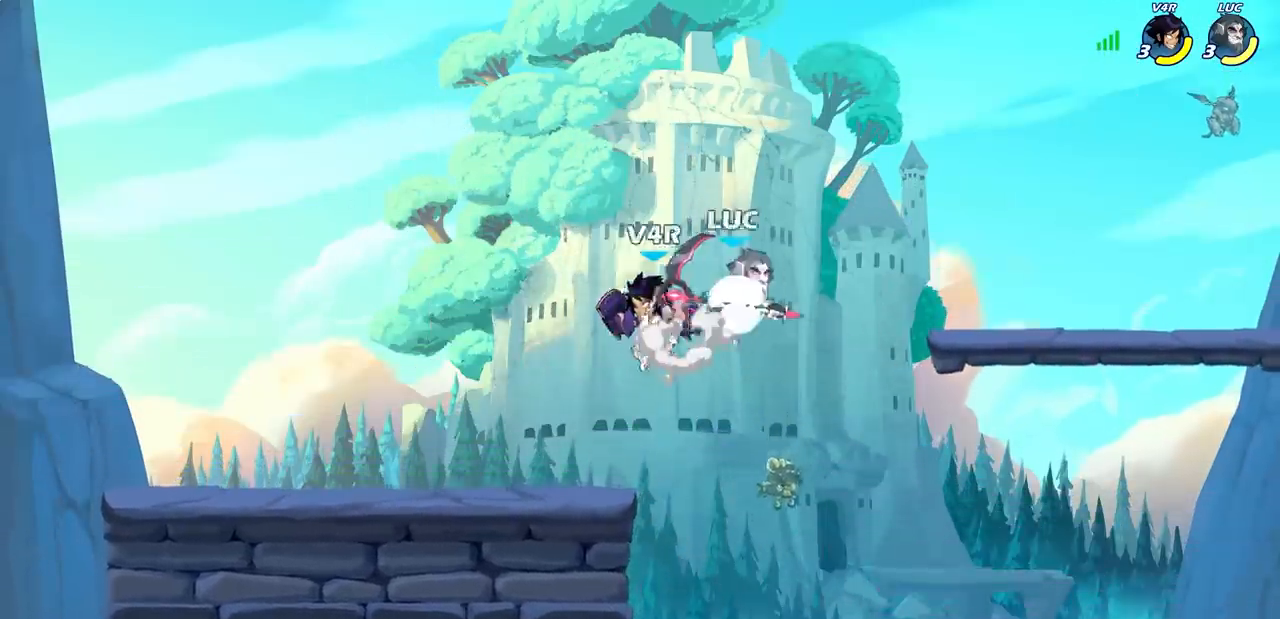
{"buttons": [], "left_stick": "up-left", "events": [[117, "CROSS", "up"], [167, "R2", "up"], [200, "left_stick", "down-left"], [433, "left_stick", "up-left"]]}
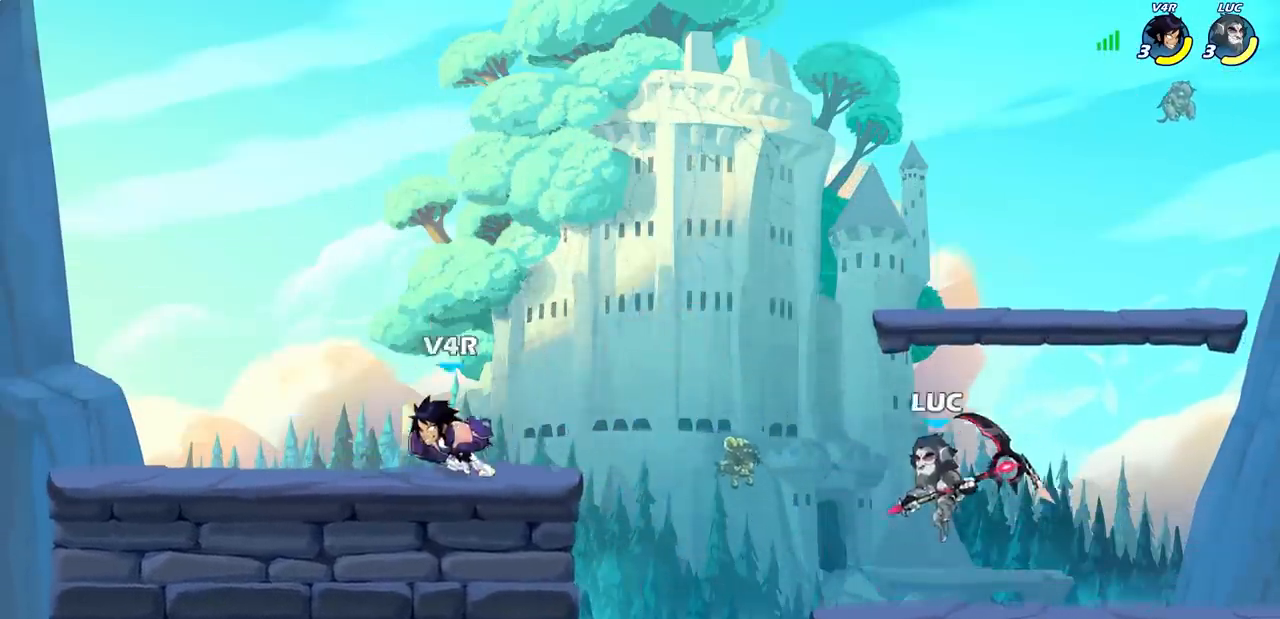
{"buttons": [], "left_stick": "left", "events": [[200, "R2", "down"], [233, "CROSS", "down"], [317, "SQUARE", "down"], [367, "CROSS", "up"], [400, "R2", "up"], [433, "SQUARE", "up"], [433, "left_stick", "left"]]}
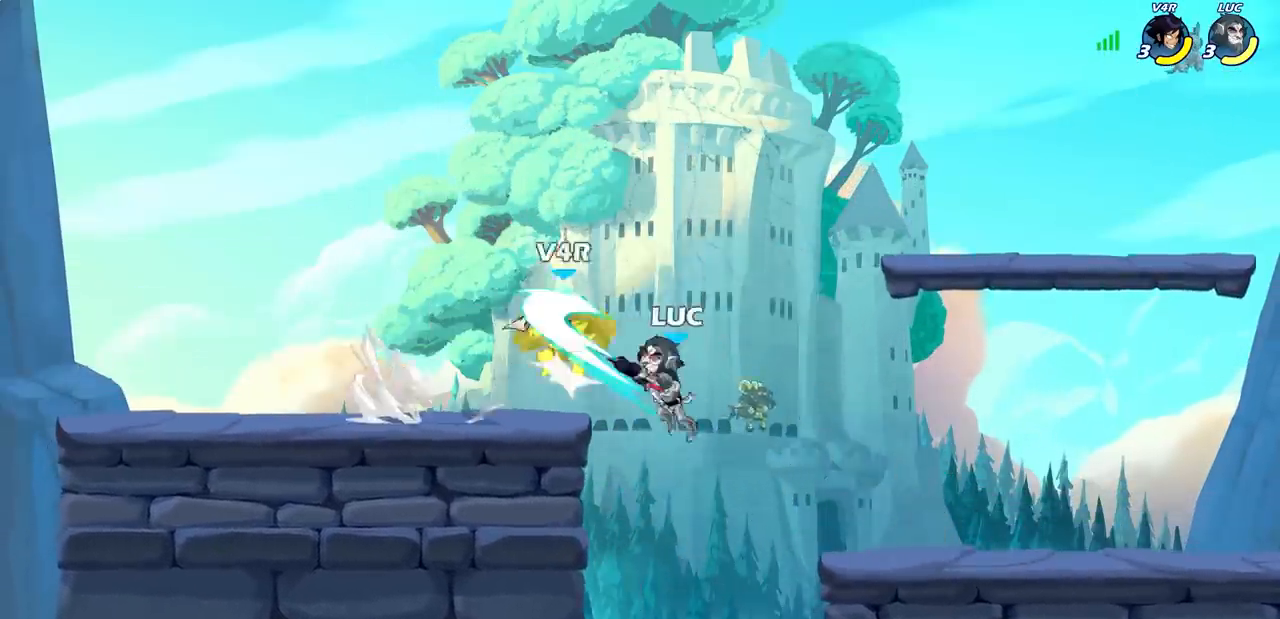
{"buttons": ["CROSS", "CIRCLE", "R2"], "left_stick": "left", "events": [[450, "CROSS", "down"], [483, "R2", "down"], [500, "CIRCLE", "down"]]}
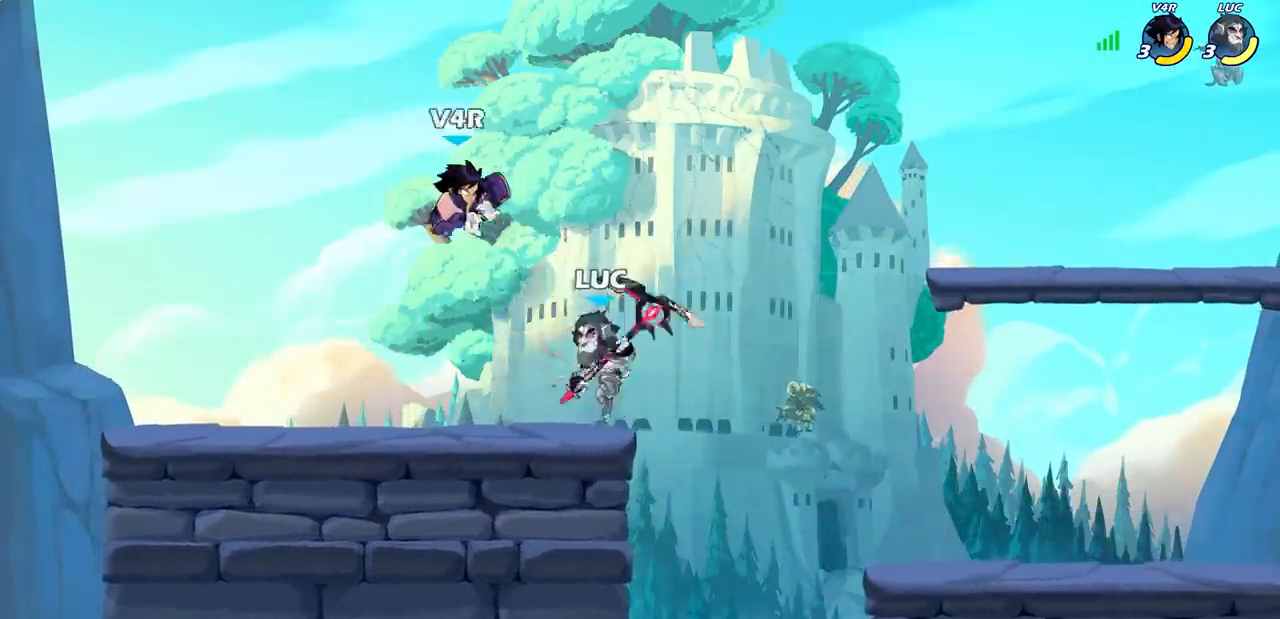
{"buttons": [], "left_stick": "center", "events": [[33, "CROSS", "up"], [117, "R2", "up"], [133, "CIRCLE", "up"], [283, "left_stick", "center"]]}
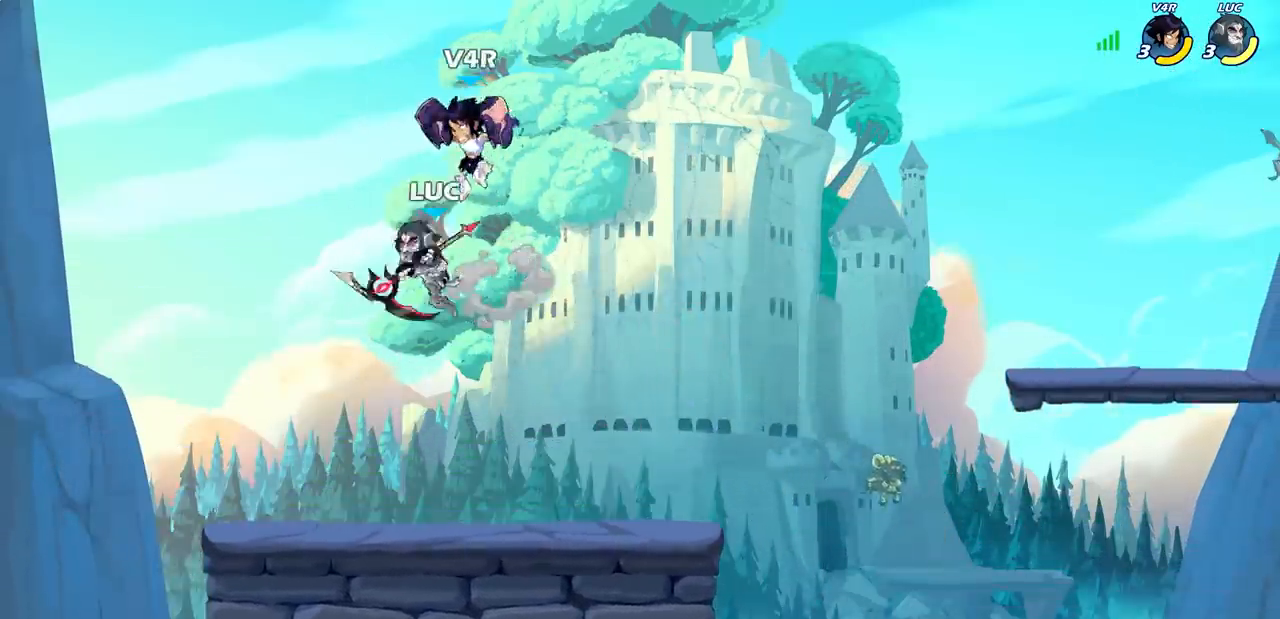
{"buttons": [], "left_stick": "down-right", "events": [[83, "left_stick", "left"], [167, "CROSS", "down"], [283, "left_stick", "up"], [317, "CROSS", "up"], [400, "left_stick", "down-right"]]}
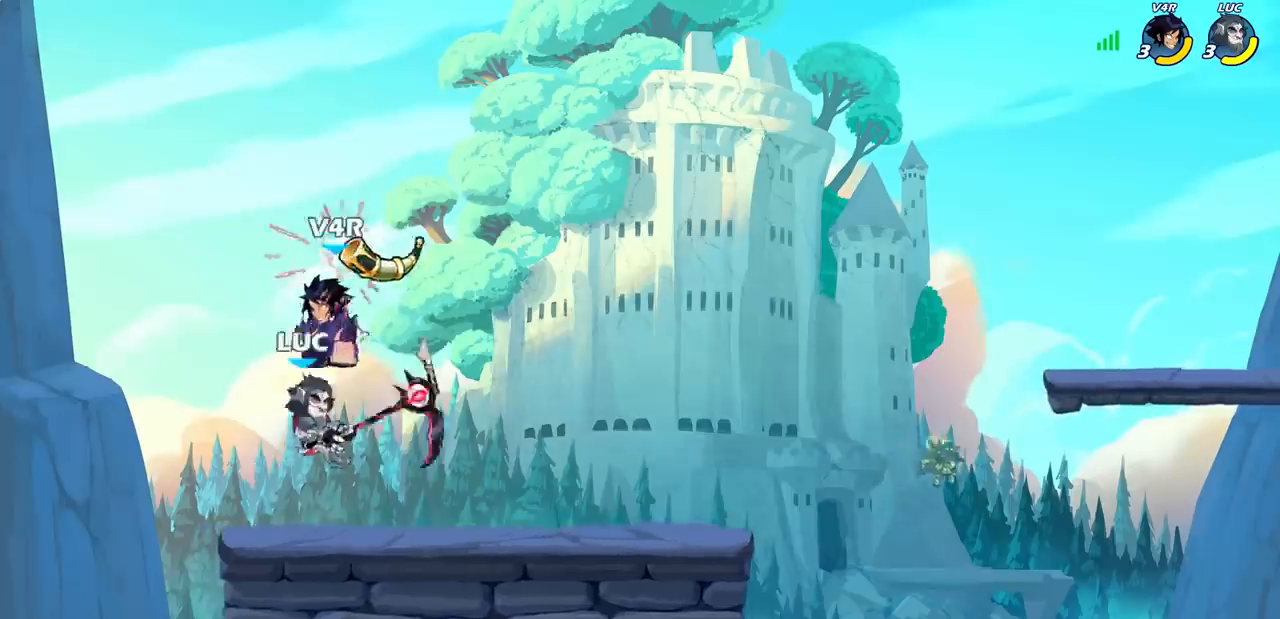
{"buttons": [], "left_stick": "center", "events": [[83, "left_stick", "up-right"], [133, "left_stick", "center"], [200, "CROSS", "down"], [250, "left_stick", "up"], [267, "R2", "down"], [400, "CROSS", "up"], [467, "R2", "up"], [467, "left_stick", "center"]]}
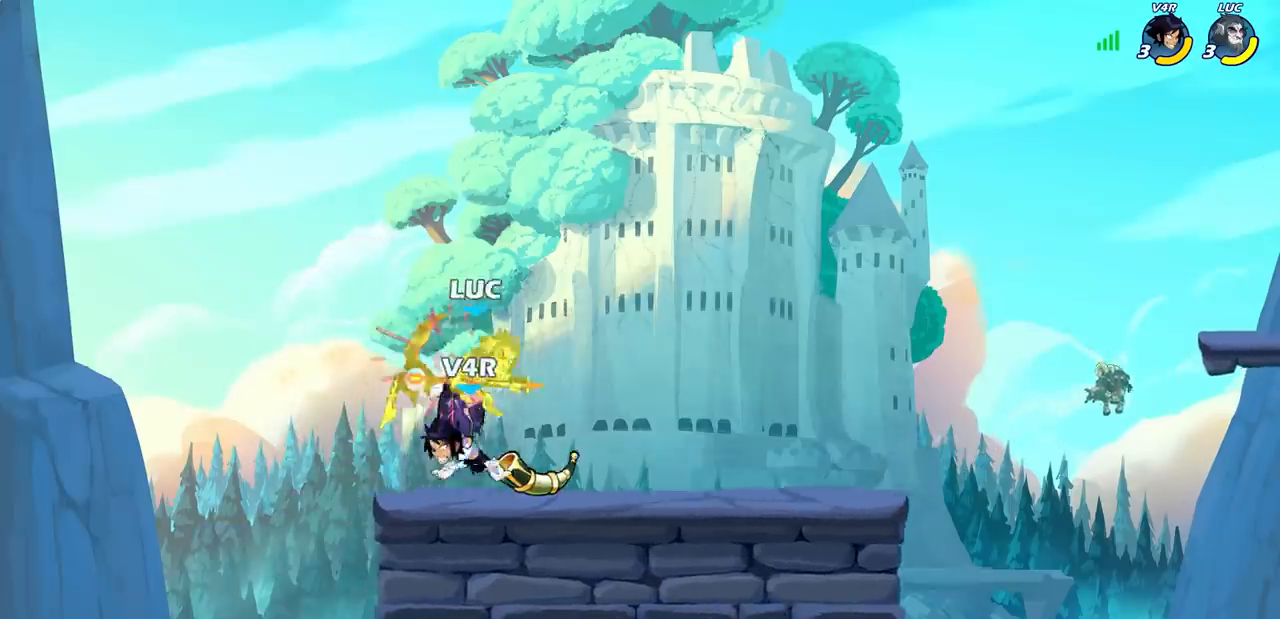
{"buttons": [], "left_stick": "down-left", "events": [[400, "left_stick", "left"], [500, "left_stick", "down-left"]]}
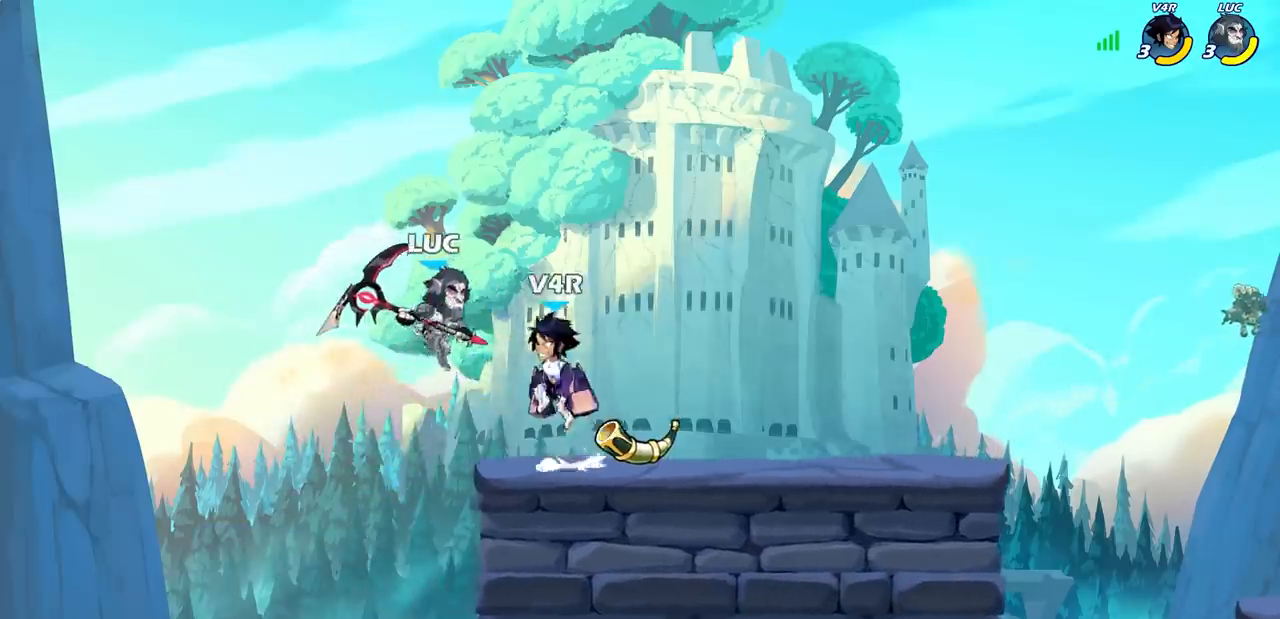
{"buttons": [], "left_stick": "right", "events": [[67, "R2", "down"], [283, "R2", "up"], [283, "left_stick", "right"]]}
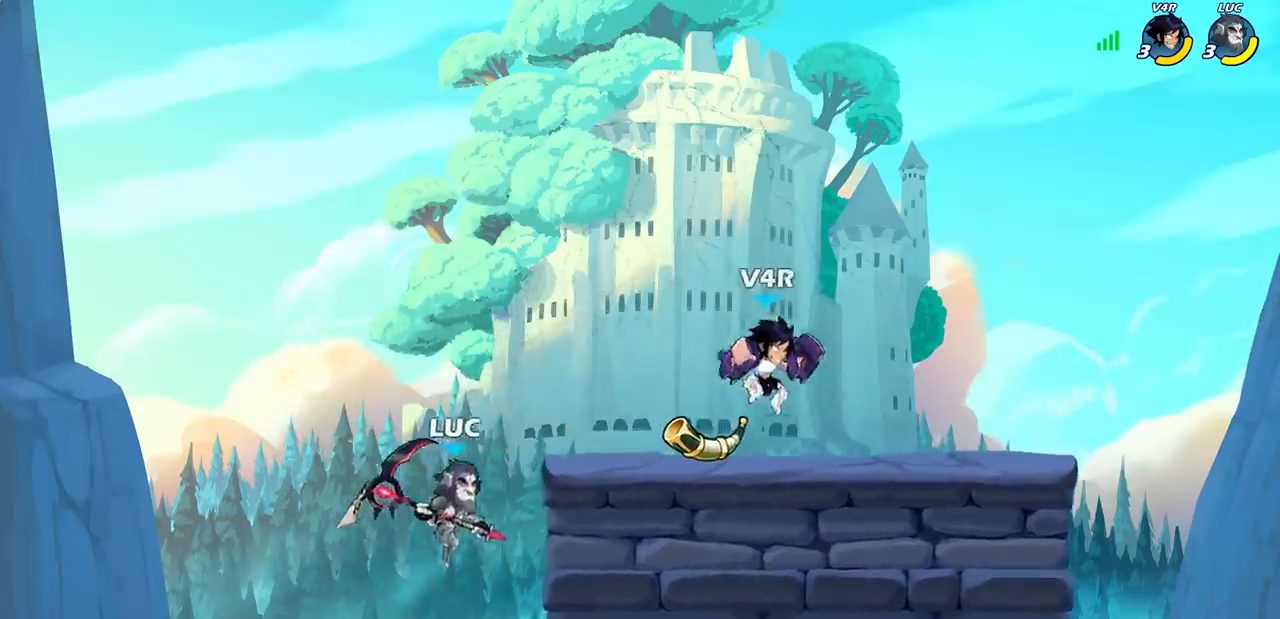
{"buttons": [], "left_stick": "right", "events": [[50, "CROSS", "down"], [100, "SQUARE", "down"], [150, "CROSS", "up"], [183, "SQUARE", "up"]]}
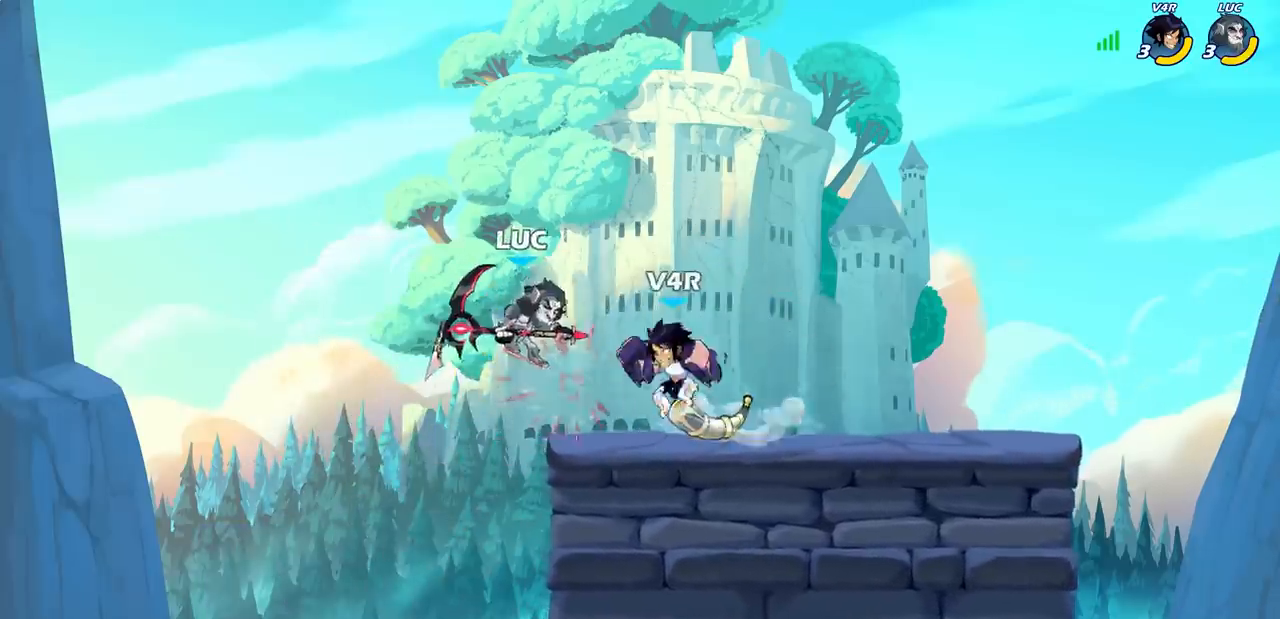
{"buttons": [], "left_stick": "center", "events": [[150, "left_stick", "up-left"], [183, "CROSS", "down"], [200, "R2", "down"], [383, "left_stick", "center"], [483, "CROSS", "up"], [483, "R2", "up"]]}
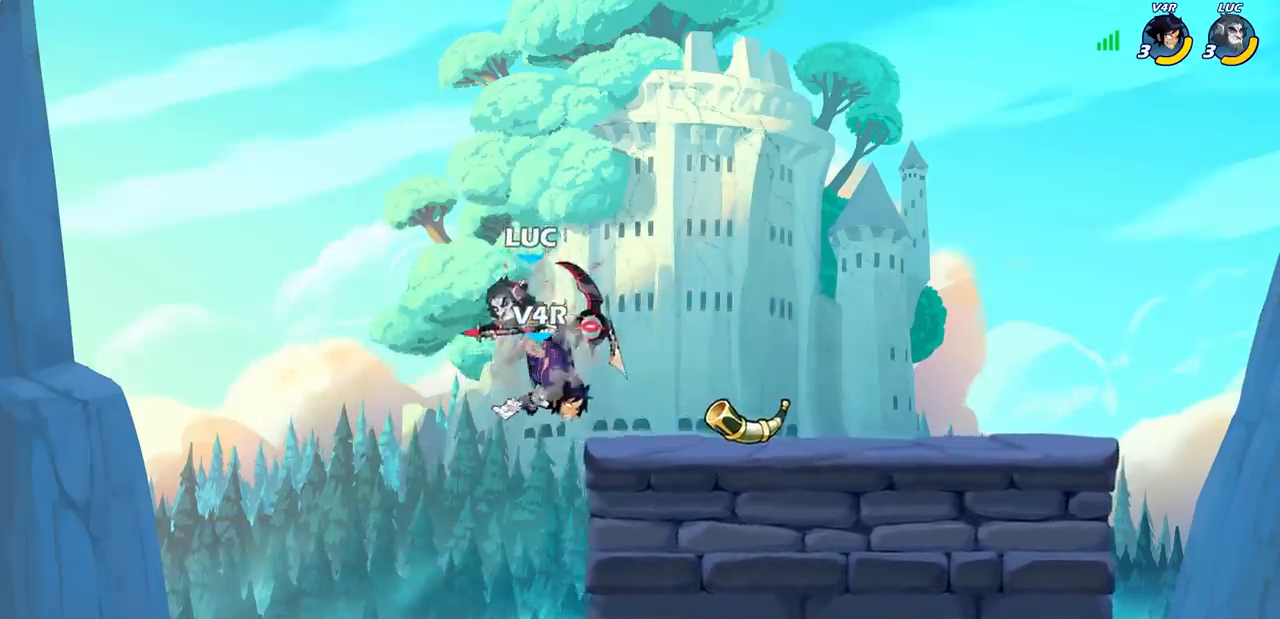
{"buttons": [], "left_stick": "right", "events": [[500, "left_stick", "right"]]}
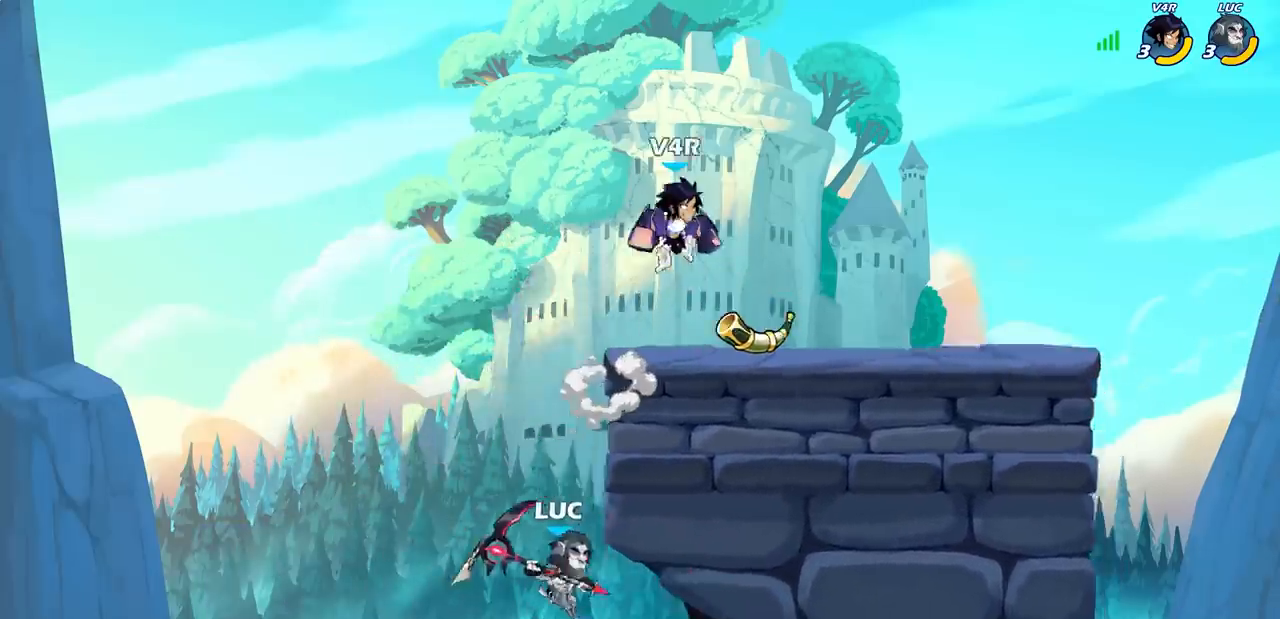
{"buttons": [], "left_stick": "right", "events": []}
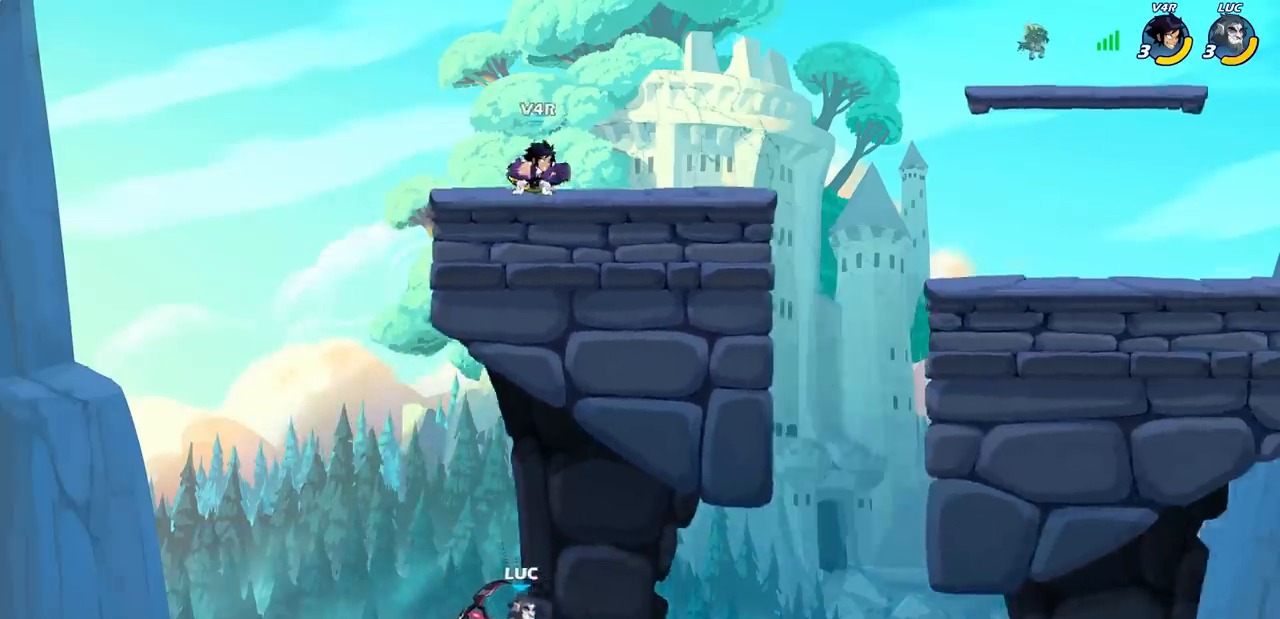
{"buttons": [], "left_stick": "right", "events": [[167, "CROSS", "down"], [367, "CROSS", "up"]]}
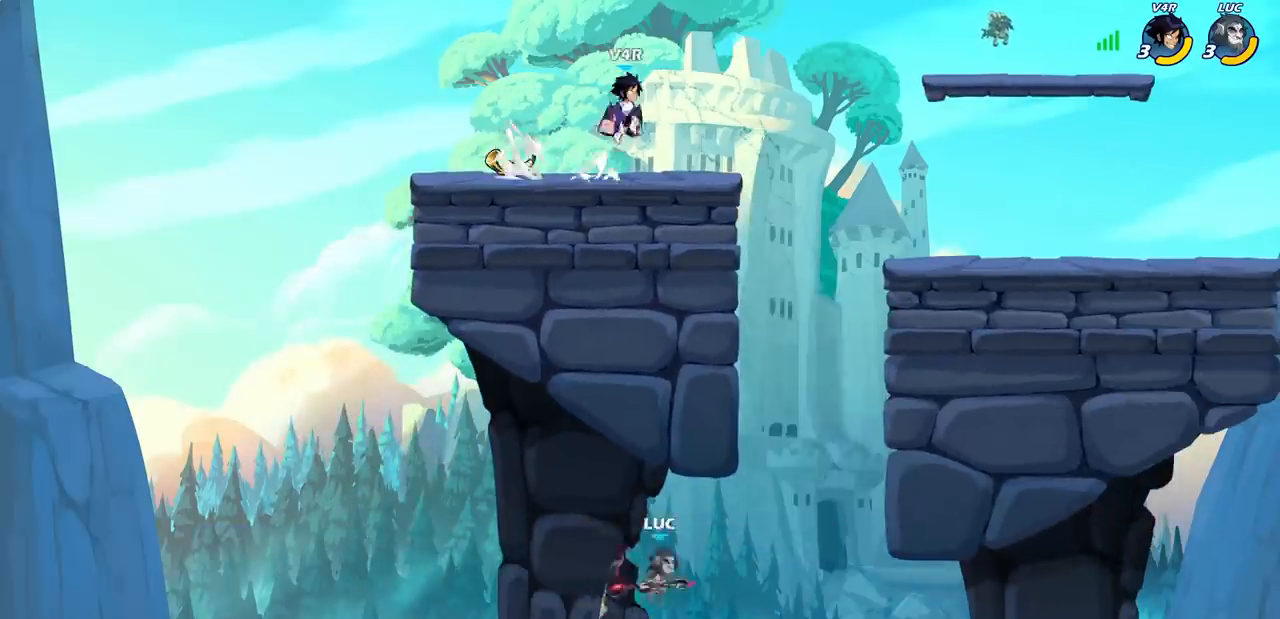
{"buttons": ["R2"], "left_stick": "up-right", "events": [[300, "left_stick", "up-right"], [333, "R2", "down"]]}
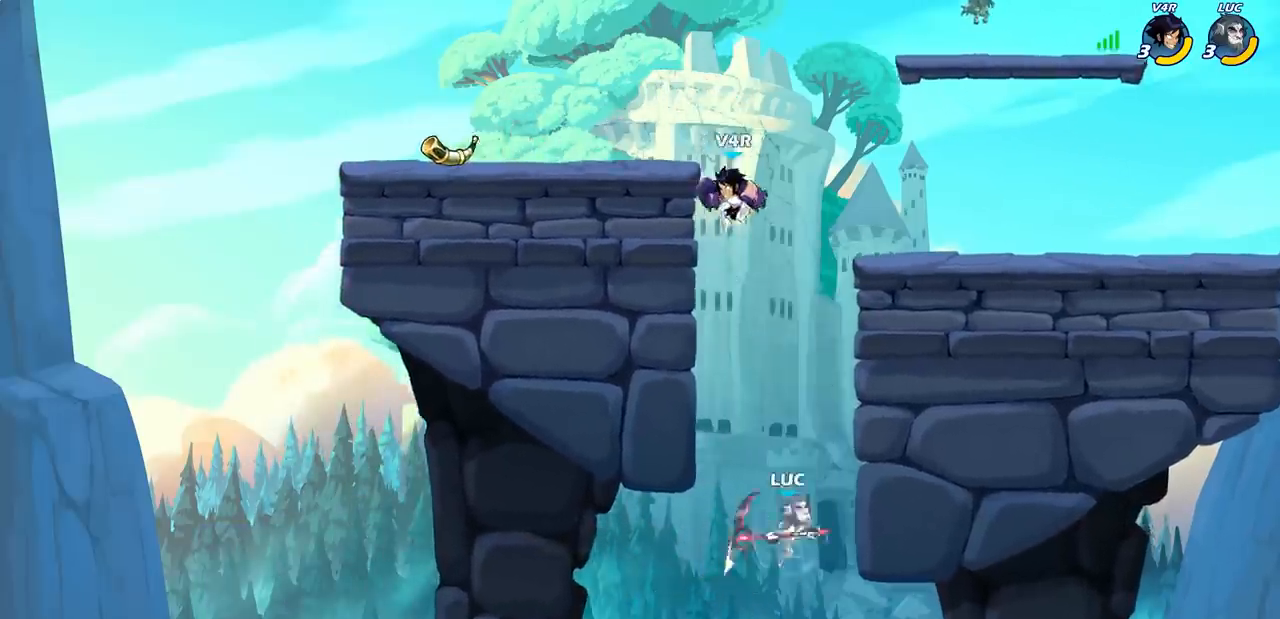
{"buttons": [], "left_stick": "down-right", "events": [[150, "R2", "up"], [200, "left_stick", "left"], [300, "left_stick", "down-left"], [500, "left_stick", "down-right"]]}
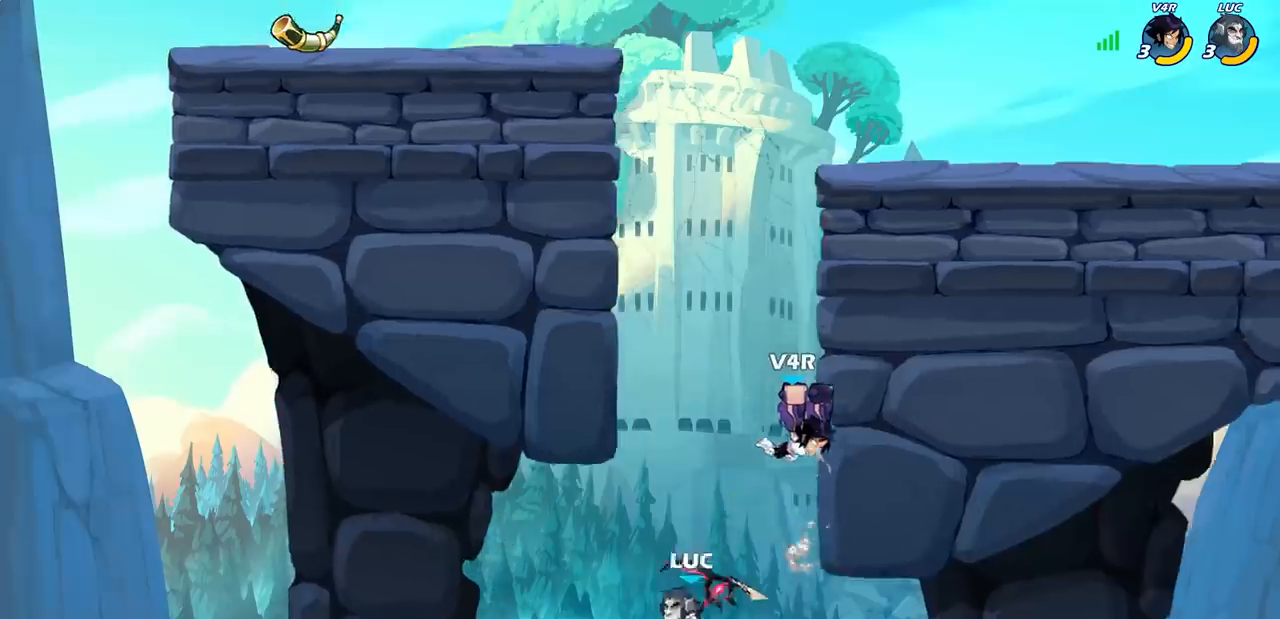
{"buttons": [], "left_stick": "up-right", "events": [[67, "CIRCLE", "down"], [133, "left_stick", "center"], [167, "CIRCLE", "up"], [383, "left_stick", "up-right"]]}
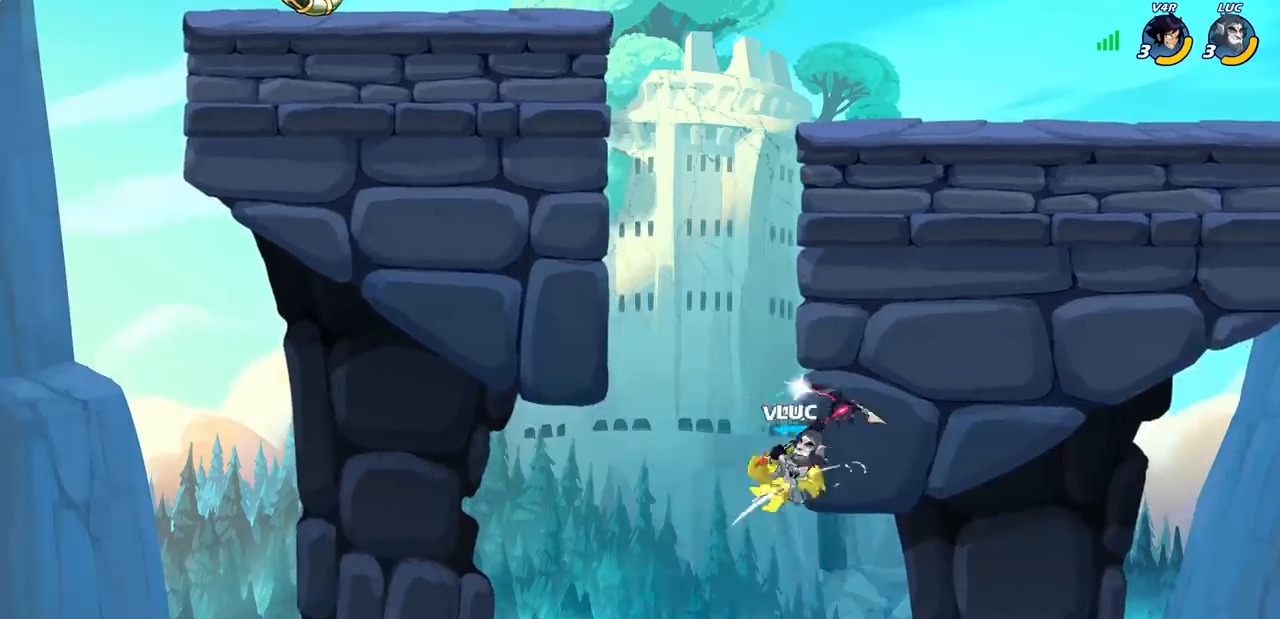
{"buttons": [], "left_stick": "left", "events": [[333, "CROSS", "down"], [350, "left_stick", "left"], [500, "CROSS", "up"]]}
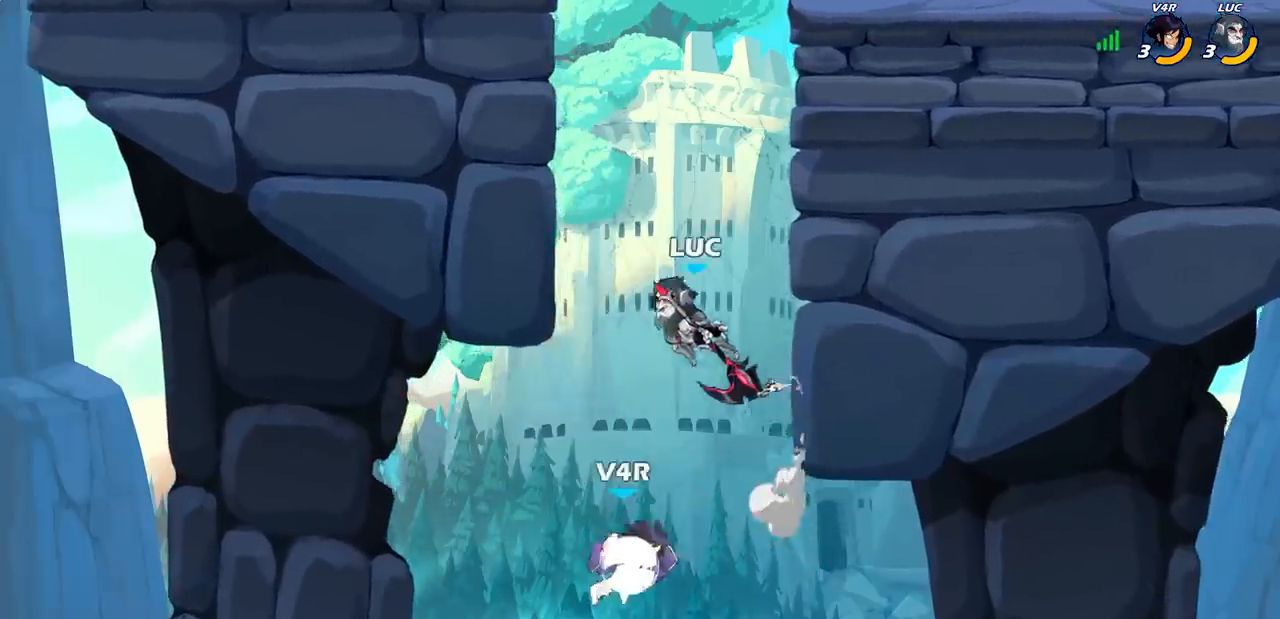
{"buttons": [], "left_stick": "down", "events": [[100, "CROSS", "down"], [300, "CROSS", "up"], [367, "left_stick", "up-right"], [500, "left_stick", "down"]]}
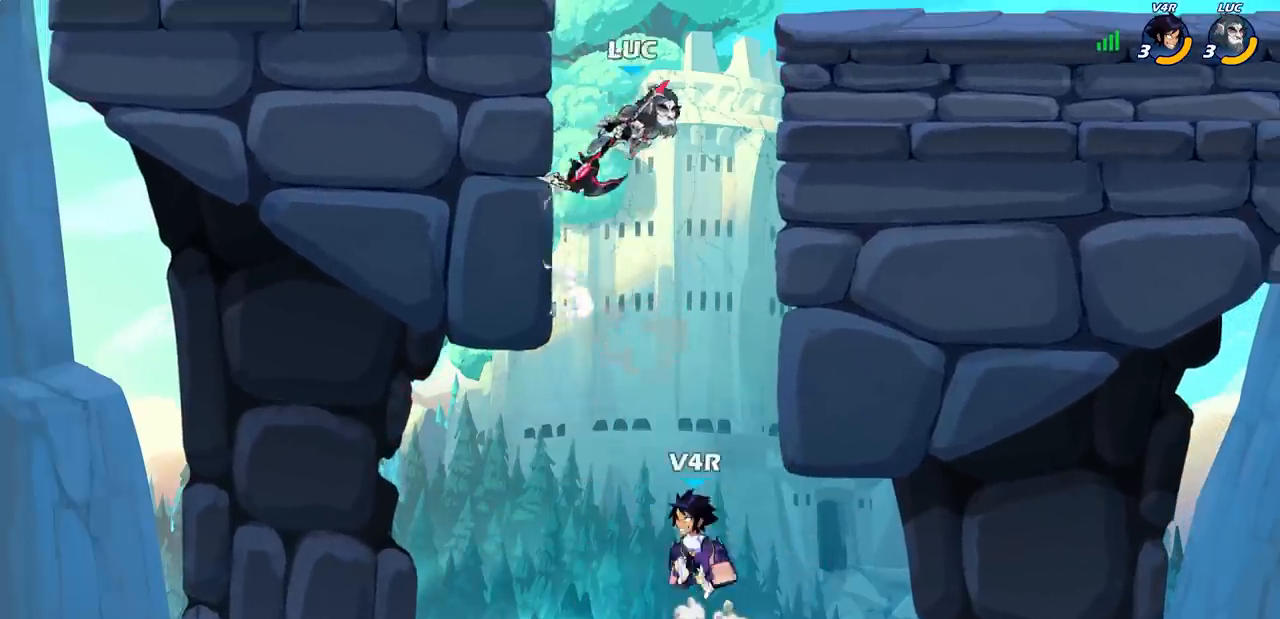
{"buttons": [], "left_stick": "left", "events": [[17, "left_stick", "down-left"], [133, "SQUARE", "down"], [200, "SQUARE", "up"], [383, "left_stick", "left"]]}
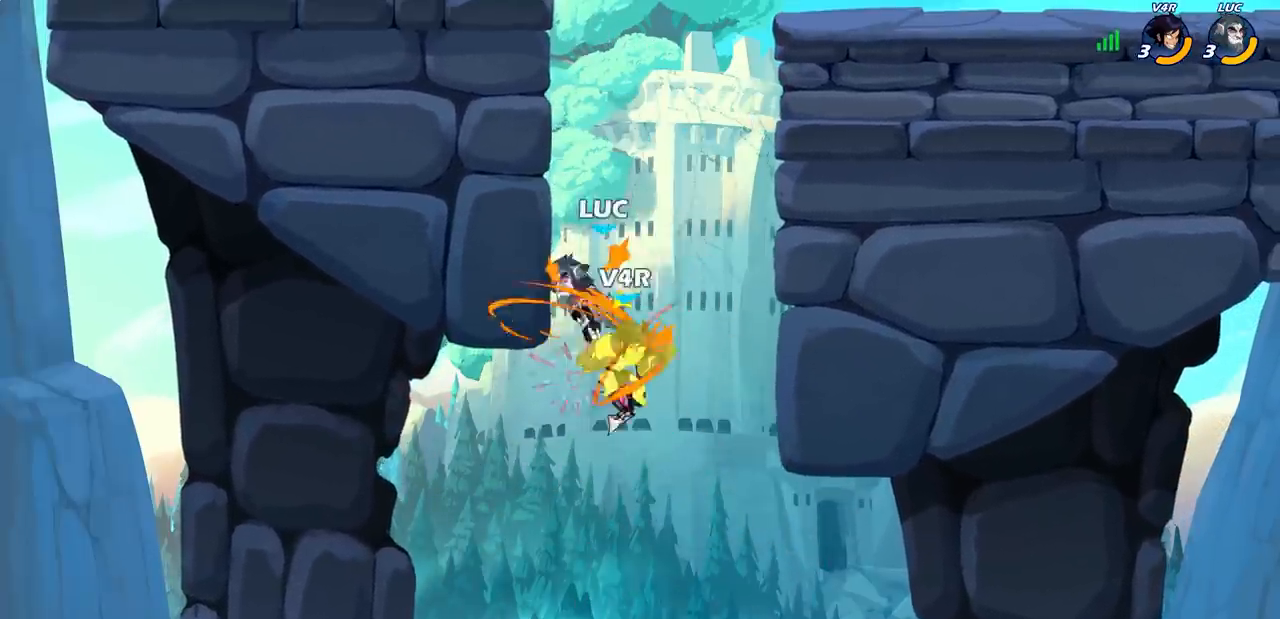
{"buttons": ["CIRCLE"], "left_stick": "down-left", "events": [[383, "left_stick", "up-right"], [467, "left_stick", "down-left"], [500, "CIRCLE", "down"]]}
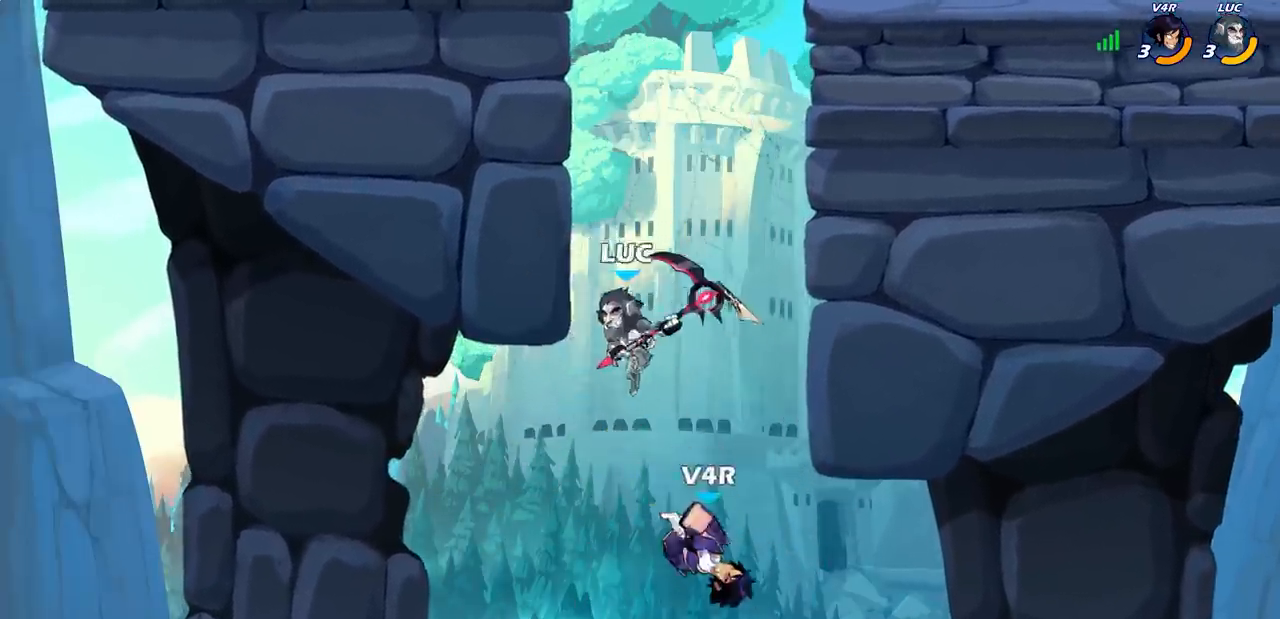
{"buttons": [], "left_stick": "center", "events": [[50, "left_stick", "down"], [150, "CIRCLE", "up"], [183, "left_stick", "center"]]}
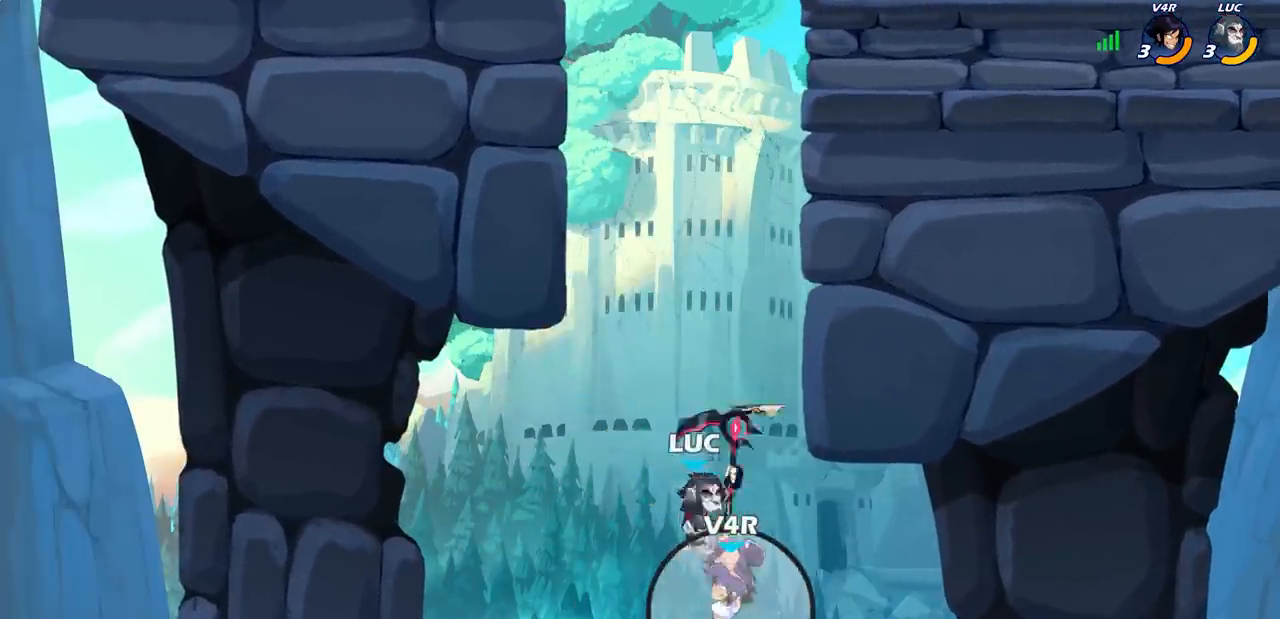
{"buttons": ["CROSS"], "left_stick": "up-right", "events": [[83, "left_stick", "up-left"], [117, "CROSS", "down"], [283, "CROSS", "up"], [367, "CROSS", "down"], [433, "left_stick", "up-right"]]}
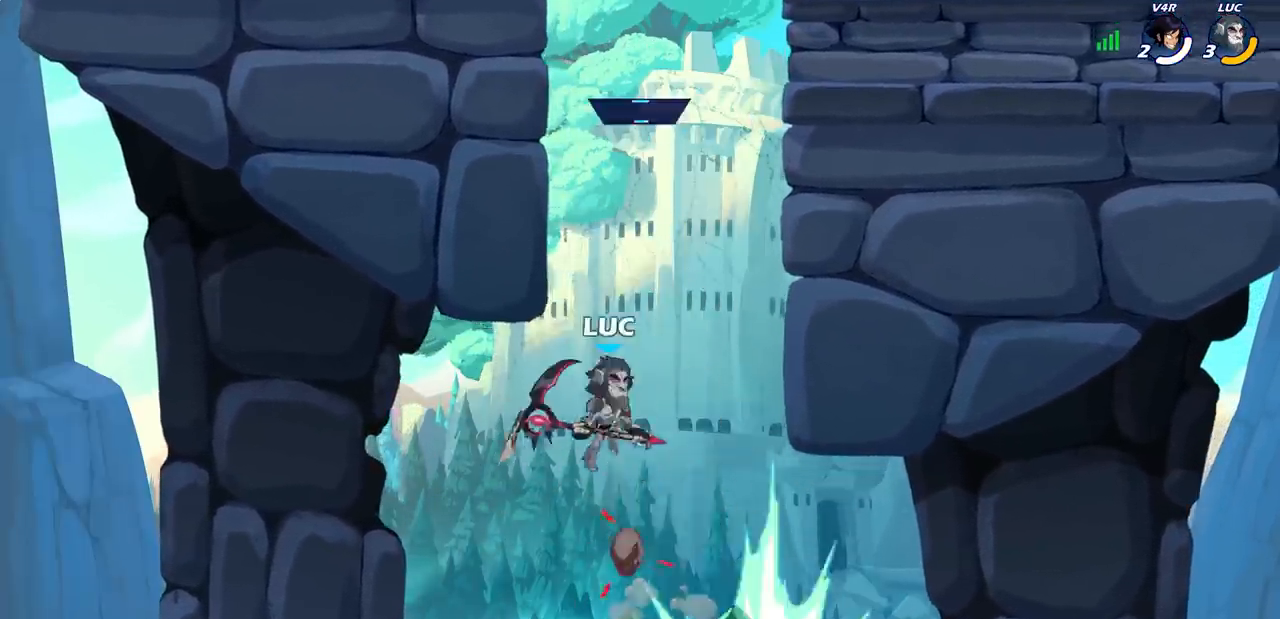
{"buttons": [], "left_stick": "up", "events": [[167, "CROSS", "up"], [250, "R2", "down"], [500, "R2", "up"], [500, "left_stick", "up"]]}
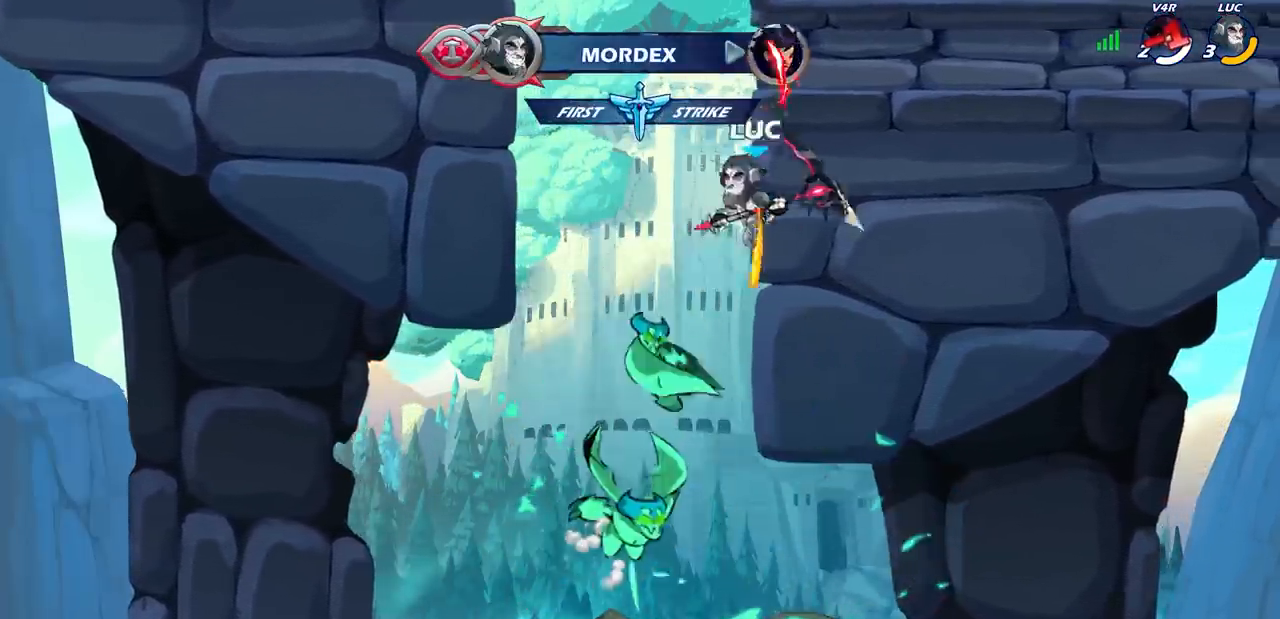
{"buttons": [], "left_stick": "center", "events": [[17, "left_stick", "up-left"], [67, "CROSS", "down"], [200, "left_stick", "up-right"], [217, "CROSS", "up"], [300, "CROSS", "down"], [333, "CIRCLE", "down"], [350, "CROSS", "up"], [450, "left_stick", "center"], [467, "CIRCLE", "up"]]}
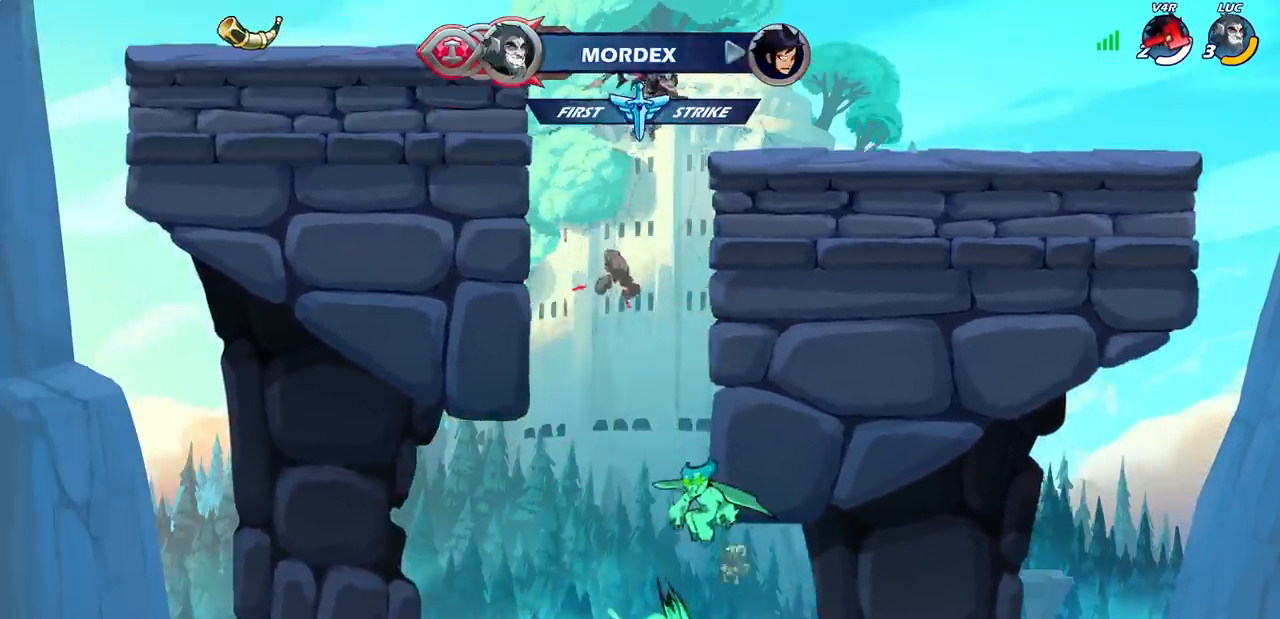
{"buttons": [], "left_stick": "center", "events": []}